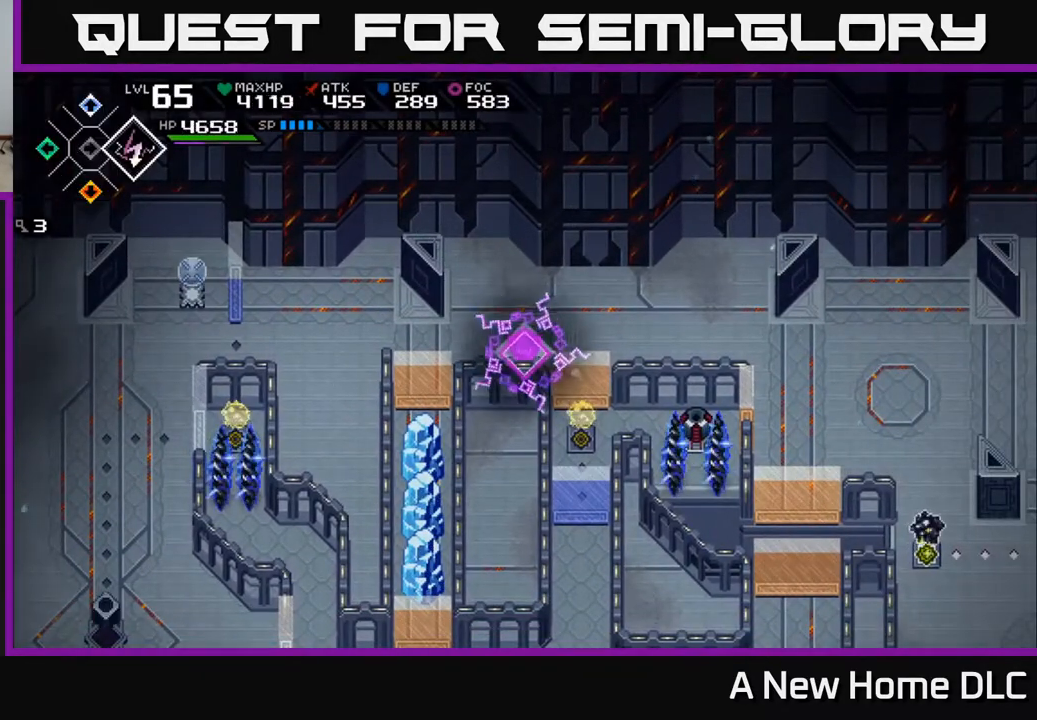
Gameplay with a controller (Xbox layout); each line is a JSON object with the inputs held at the frame after it. "events" lists button and stick changes between this image and that frame as [ms after this image, input, new state], when the widget could be followed in between.
{"buttons": [], "left_stick": "left", "right_stick": "center", "events": [[417, "left_stick", "left"]]}
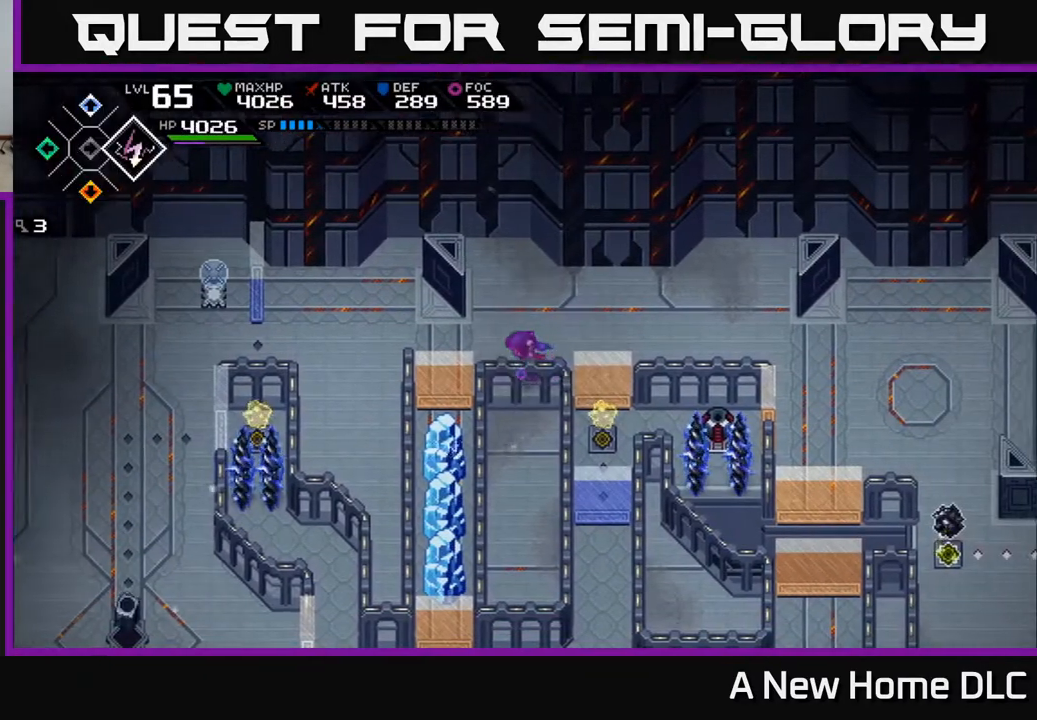
{"buttons": [], "left_stick": "down-left", "right_stick": "center", "events": [[233, "left_stick", "down-left"]]}
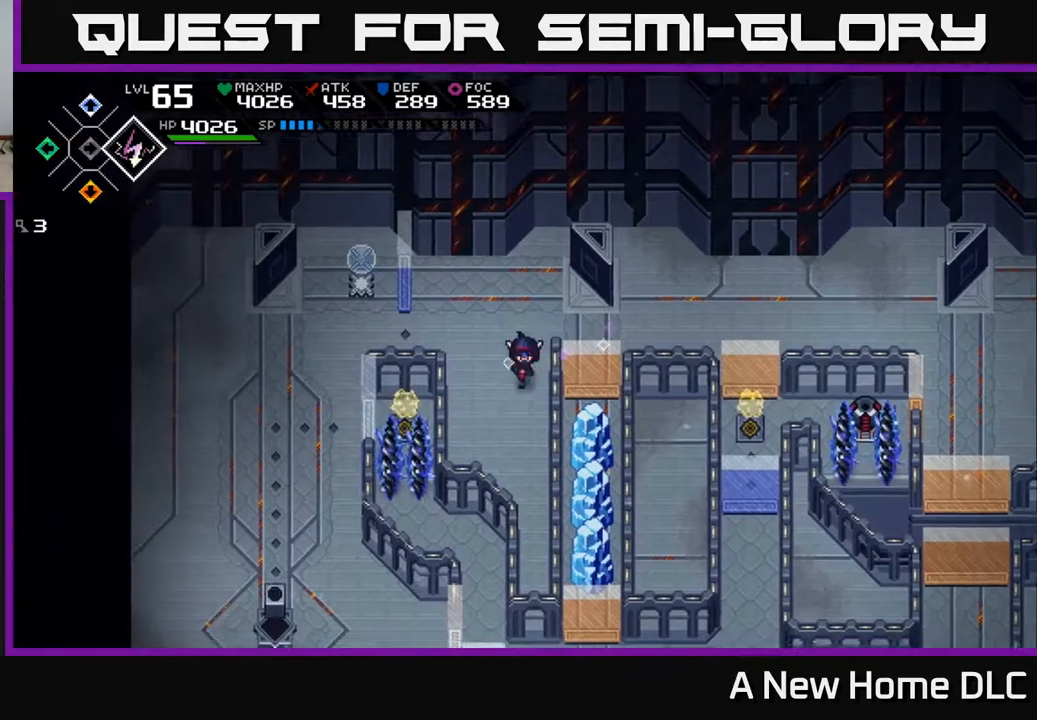
{"buttons": [], "left_stick": "center", "right_stick": "center", "events": [[17, "left_stick", "down"], [200, "left_stick", "center"]]}
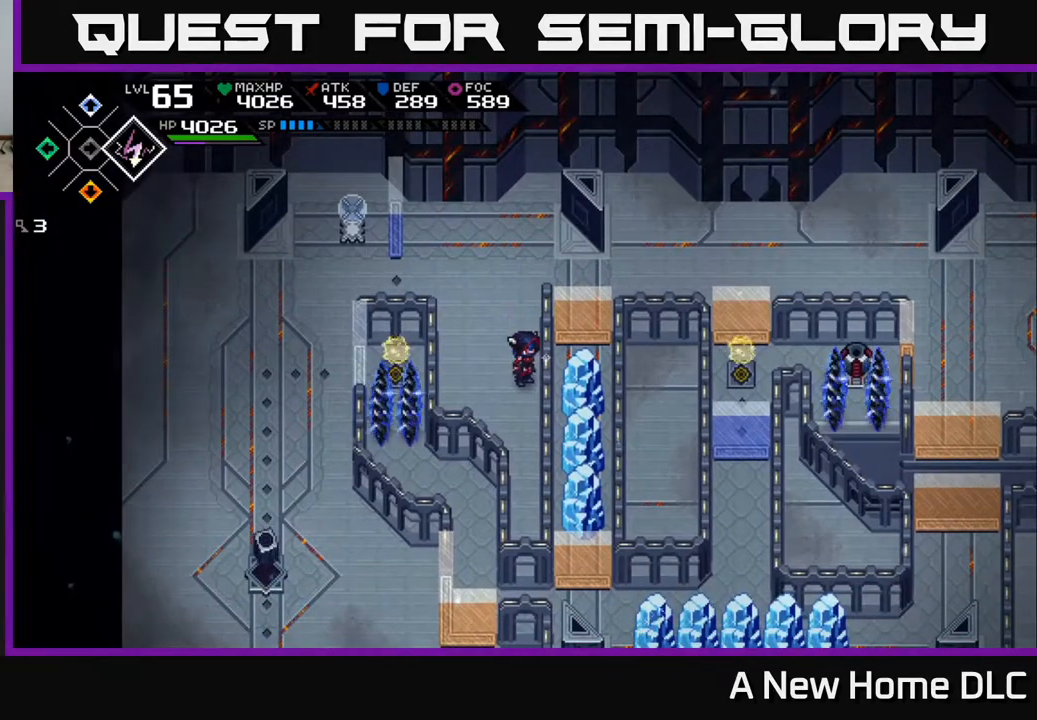
{"buttons": [], "left_stick": "up-left", "right_stick": "center", "events": [[183, "left_stick", "up-left"]]}
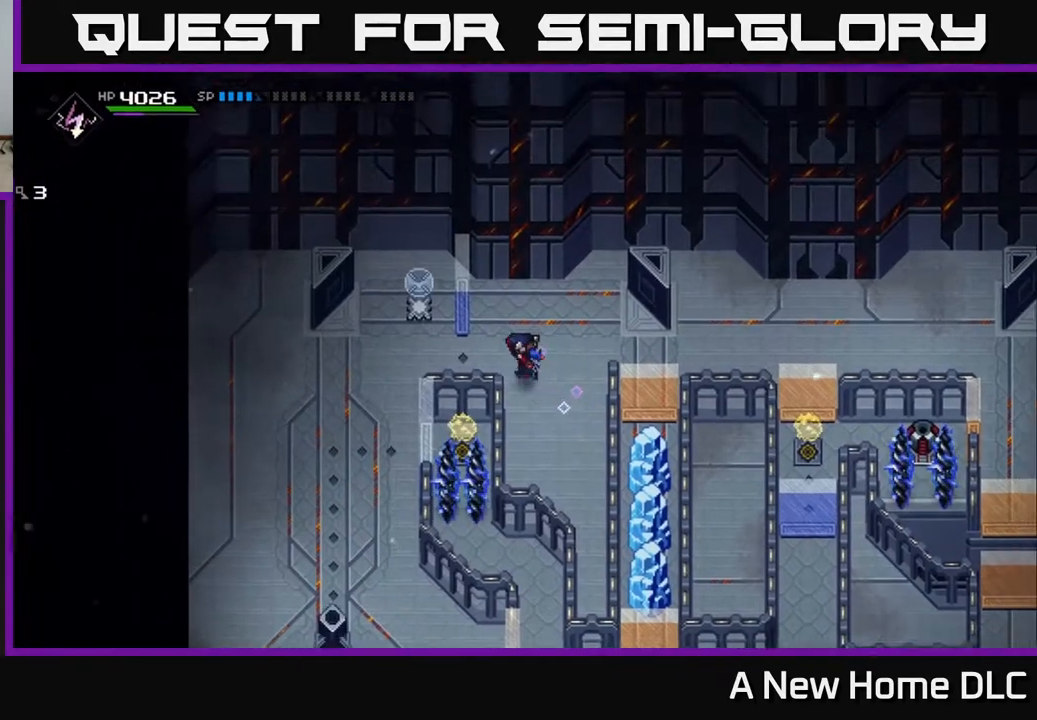
{"buttons": [], "left_stick": "center", "right_stick": "center", "events": [[267, "left_stick", "center"]]}
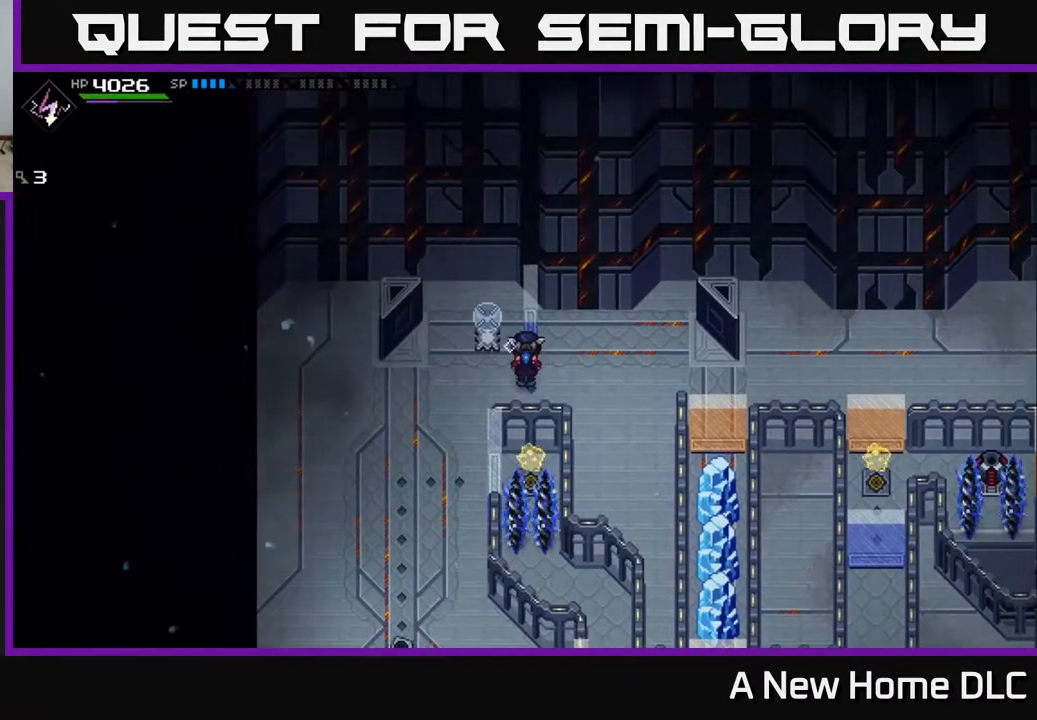
{"buttons": [], "left_stick": "down", "right_stick": "center", "events": [[250, "left_stick", "down-left"], [500, "left_stick", "down"]]}
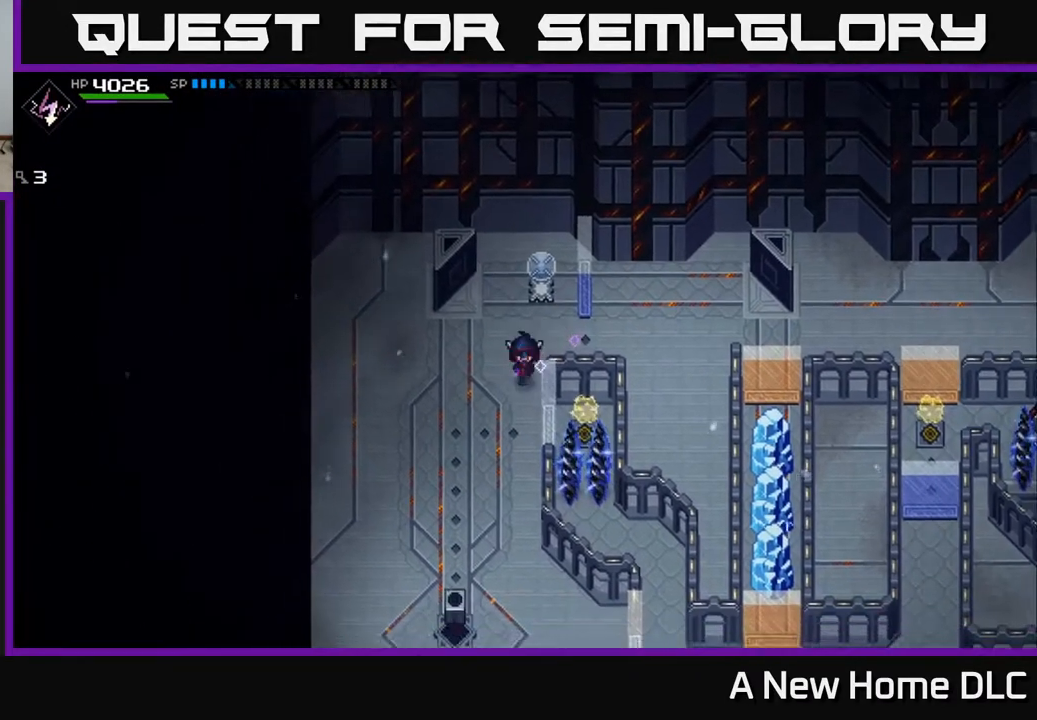
{"buttons": [], "left_stick": "right", "right_stick": "center", "events": [[200, "left_stick", "right"]]}
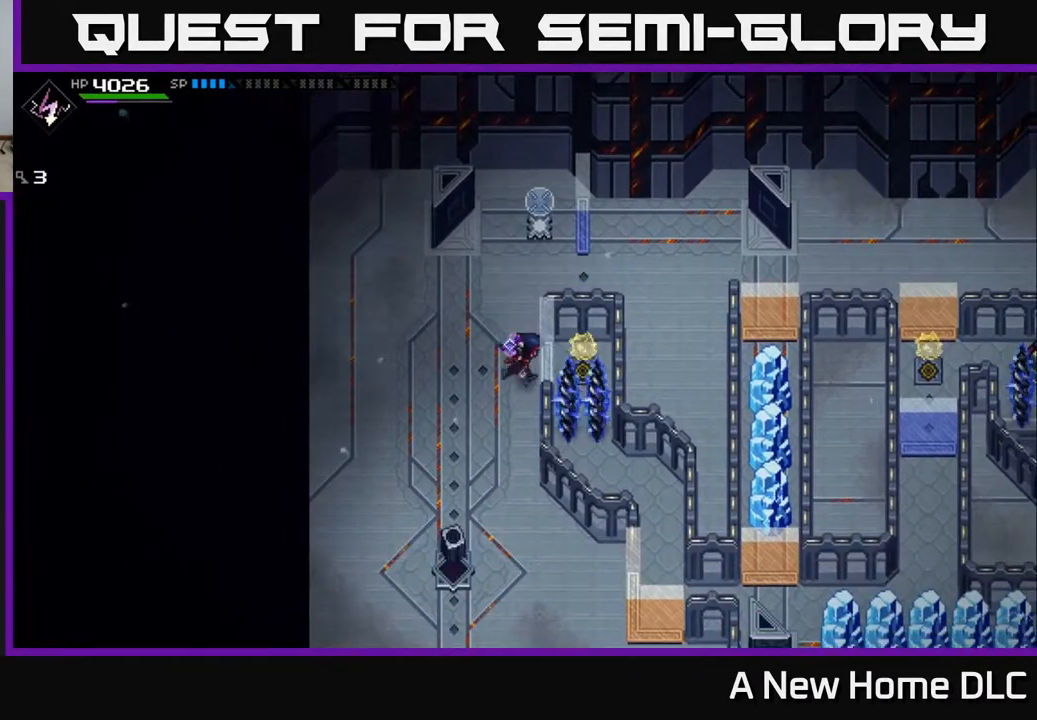
{"buttons": [], "left_stick": "center", "right_stick": "center", "events": [[67, "left_stick", "center"]]}
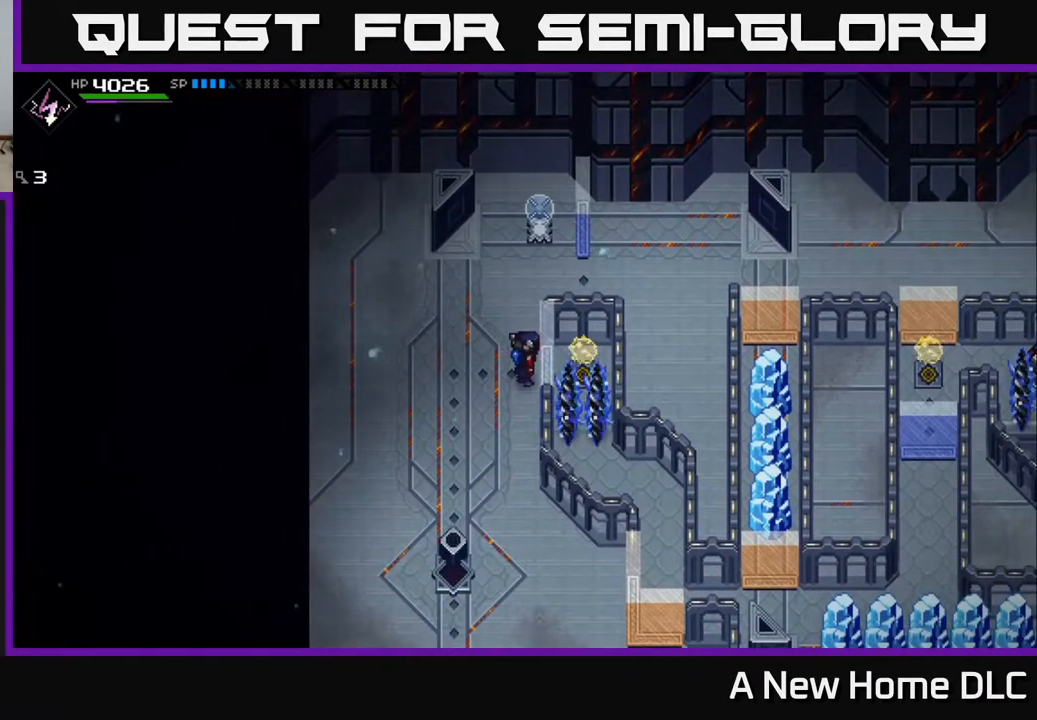
{"buttons": [], "left_stick": "center", "right_stick": "center", "events": []}
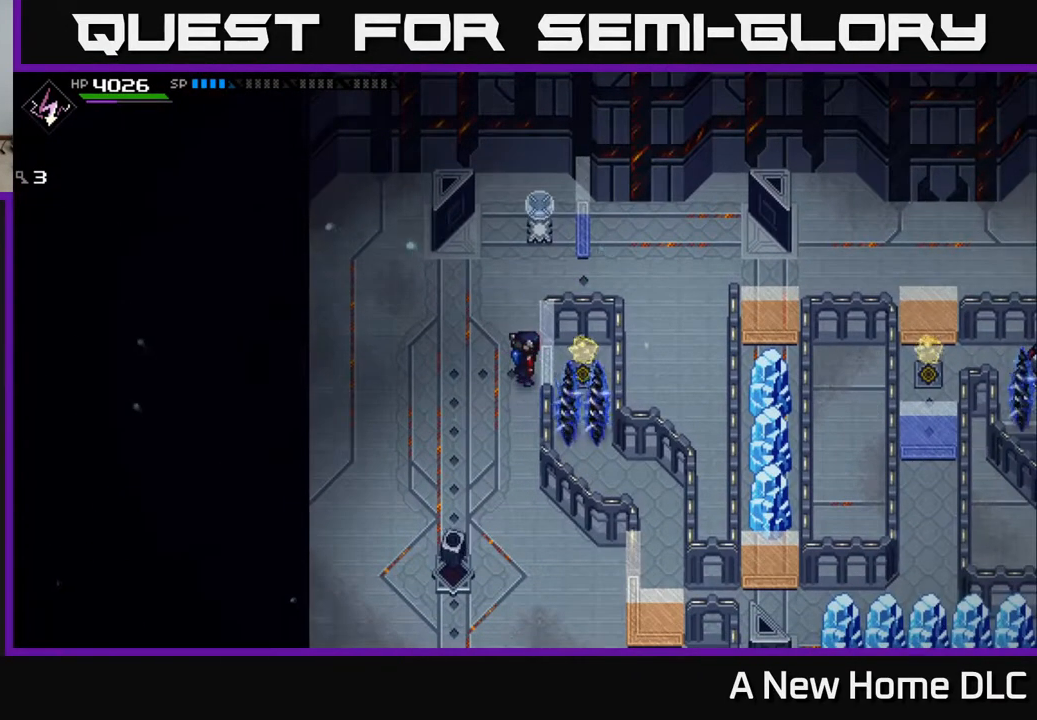
{"buttons": [], "left_stick": "center", "right_stick": "center", "events": []}
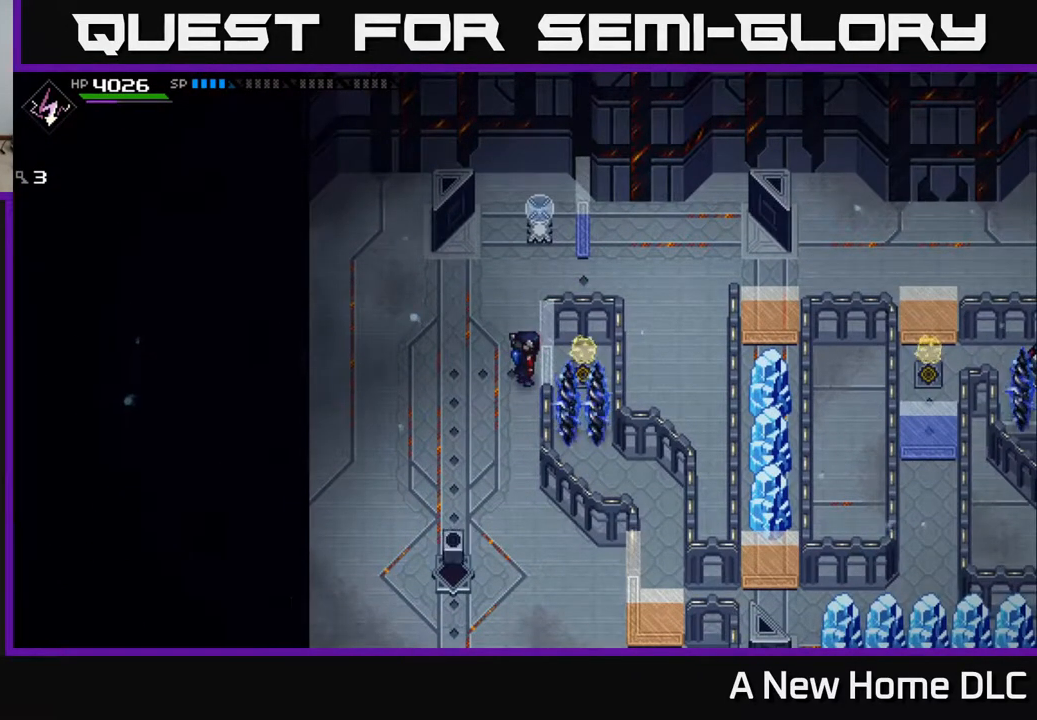
{"buttons": [], "left_stick": "center", "right_stick": "center", "events": []}
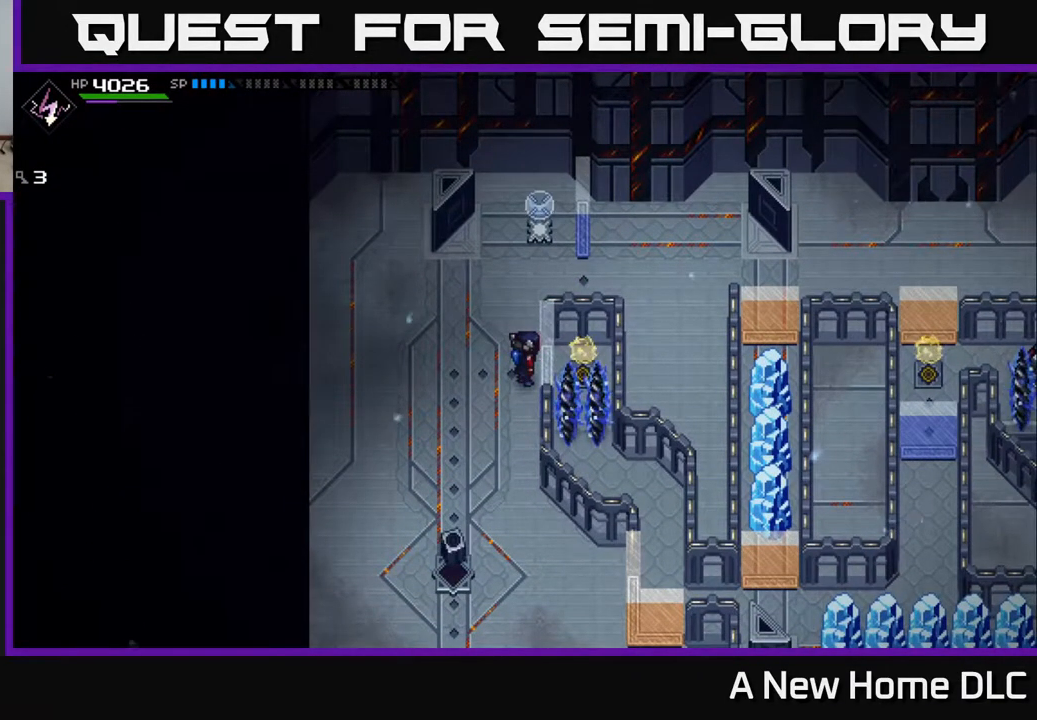
{"buttons": [], "left_stick": "center", "right_stick": "center", "events": []}
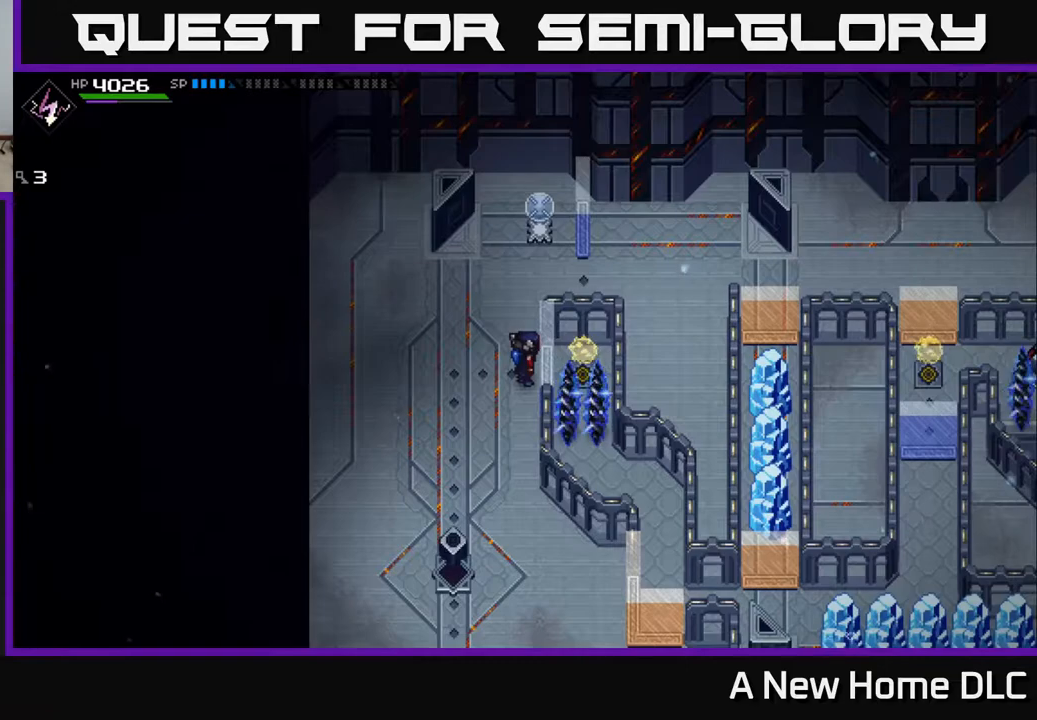
{"buttons": [], "left_stick": "center", "right_stick": "down", "events": [[217, "left_stick", "down-left"], [267, "right_stick", "down"], [417, "left_stick", "center"]]}
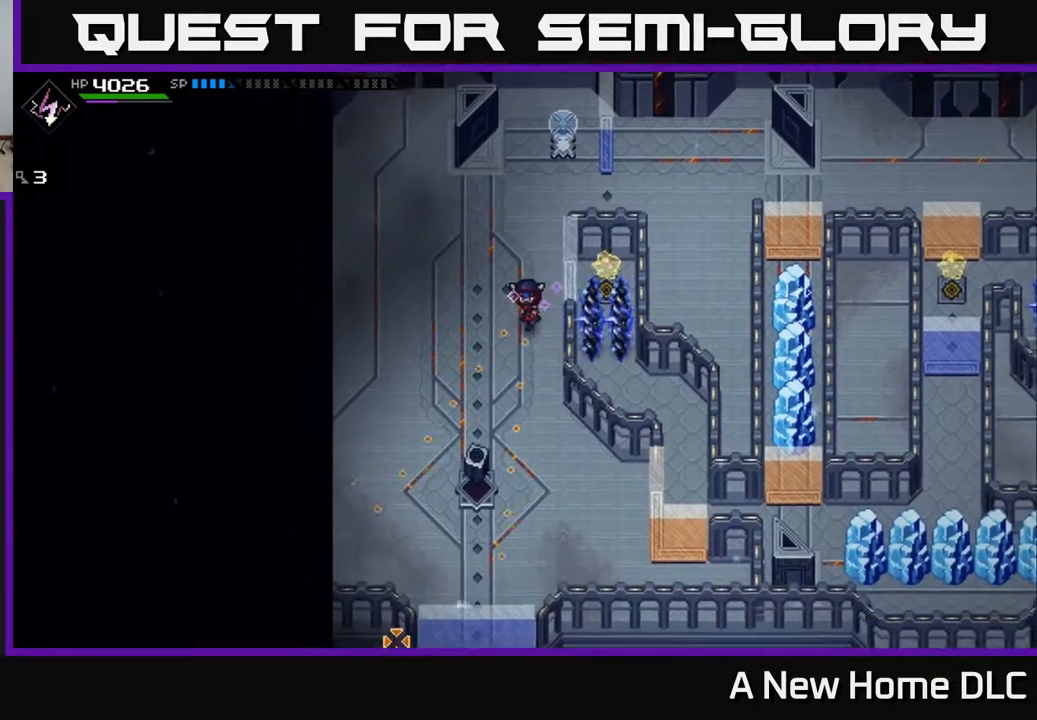
{"buttons": ["R1"], "left_stick": "center", "right_stick": "down", "events": [[200, "R1", "down"]]}
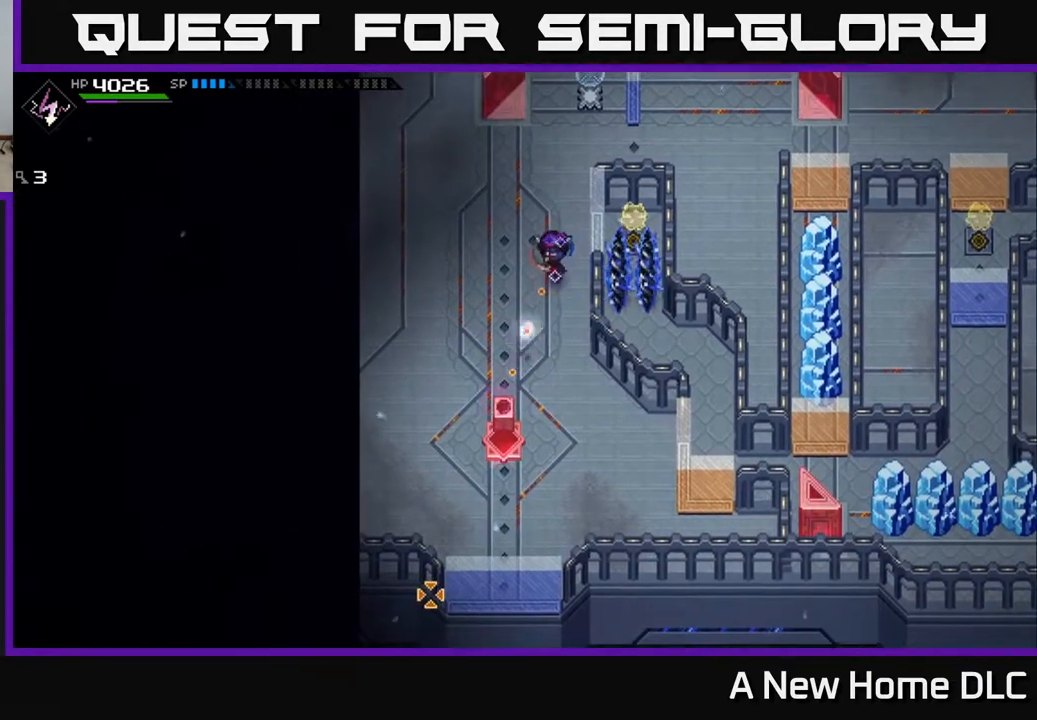
{"buttons": [], "left_stick": "up", "right_stick": "down", "events": [[433, "left_stick", "up"], [467, "R1", "up"]]}
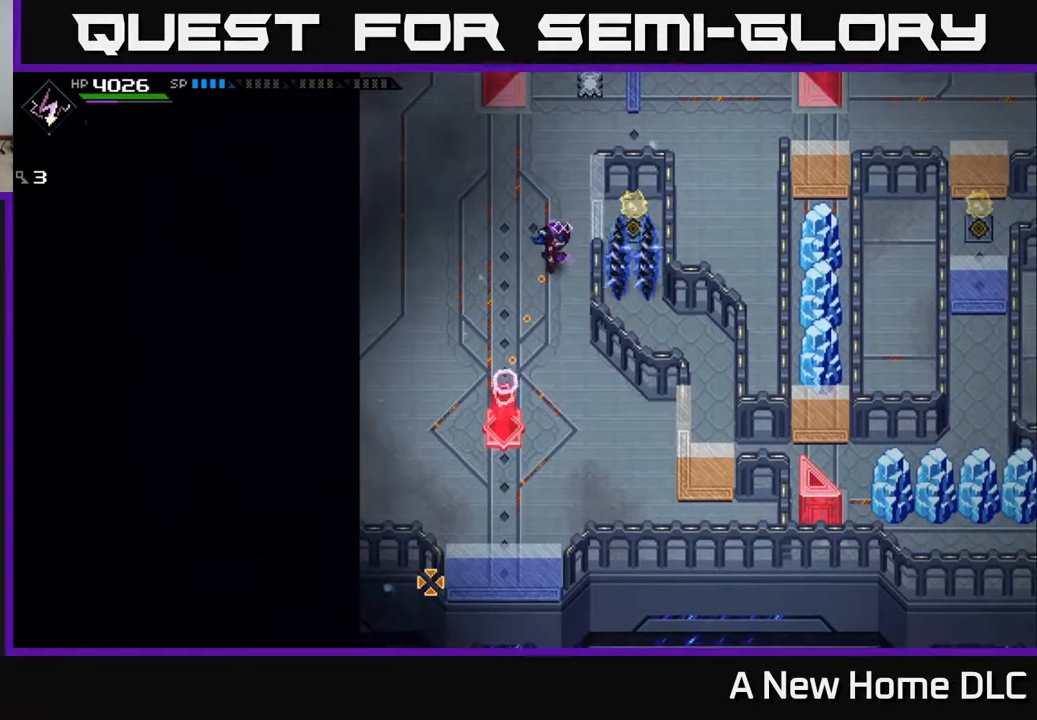
{"buttons": [], "left_stick": "up-right", "right_stick": "center", "events": [[100, "right_stick", "center"], [333, "left_stick", "up-right"]]}
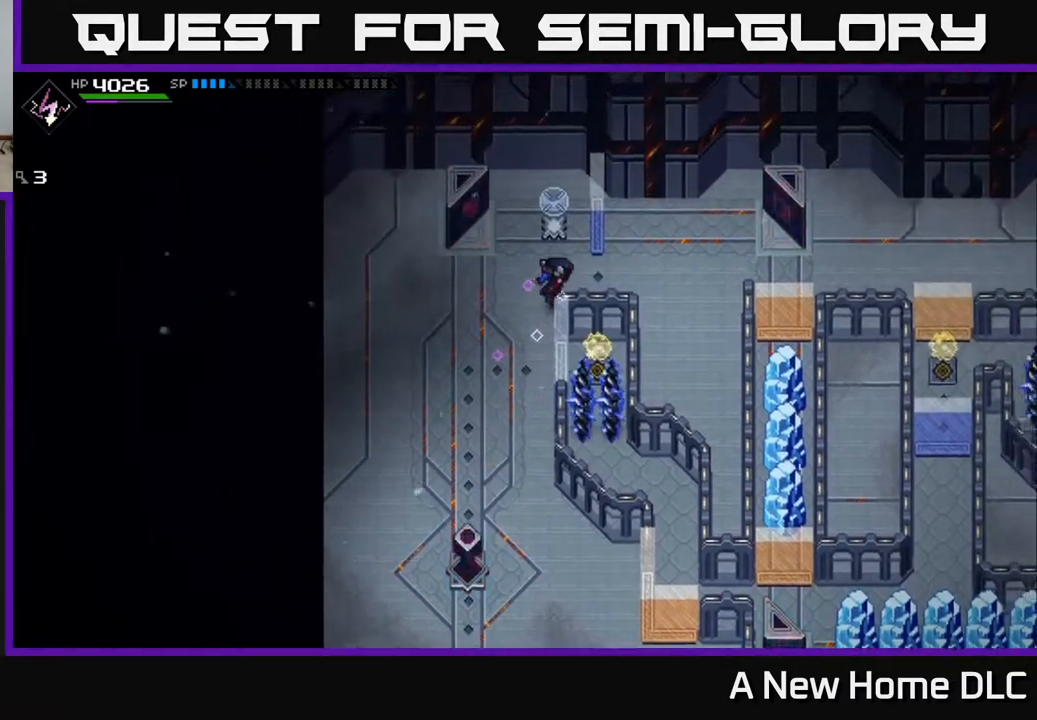
{"buttons": [], "left_stick": "center", "right_stick": "center", "events": [[200, "left_stick", "center"]]}
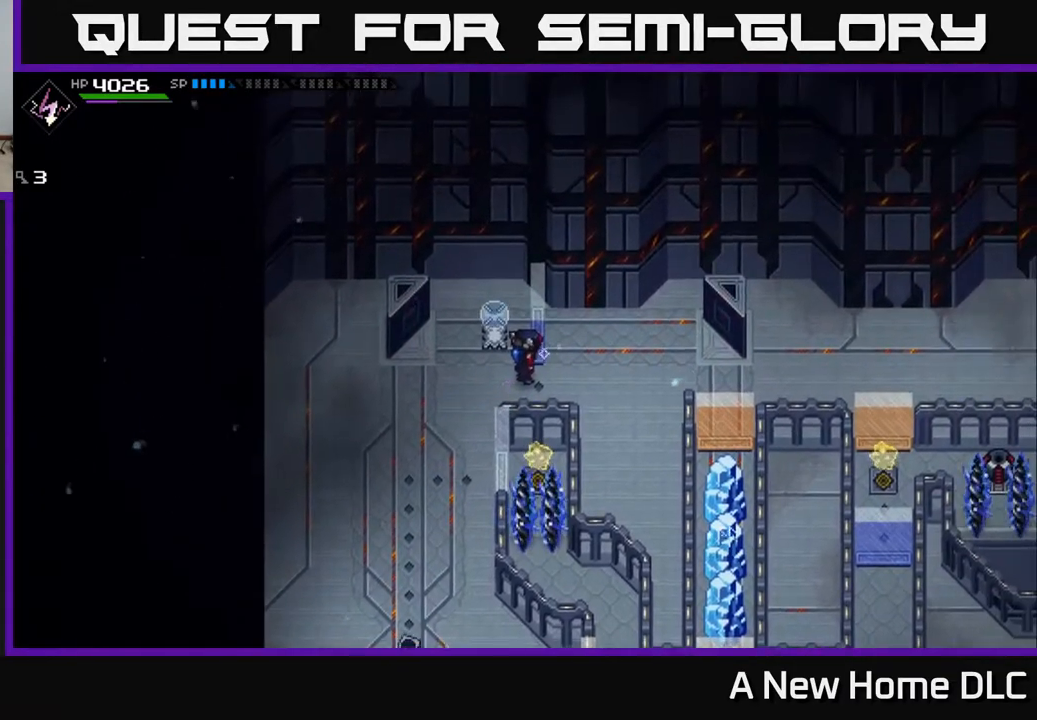
{"buttons": [], "left_stick": "center", "right_stick": "center", "events": []}
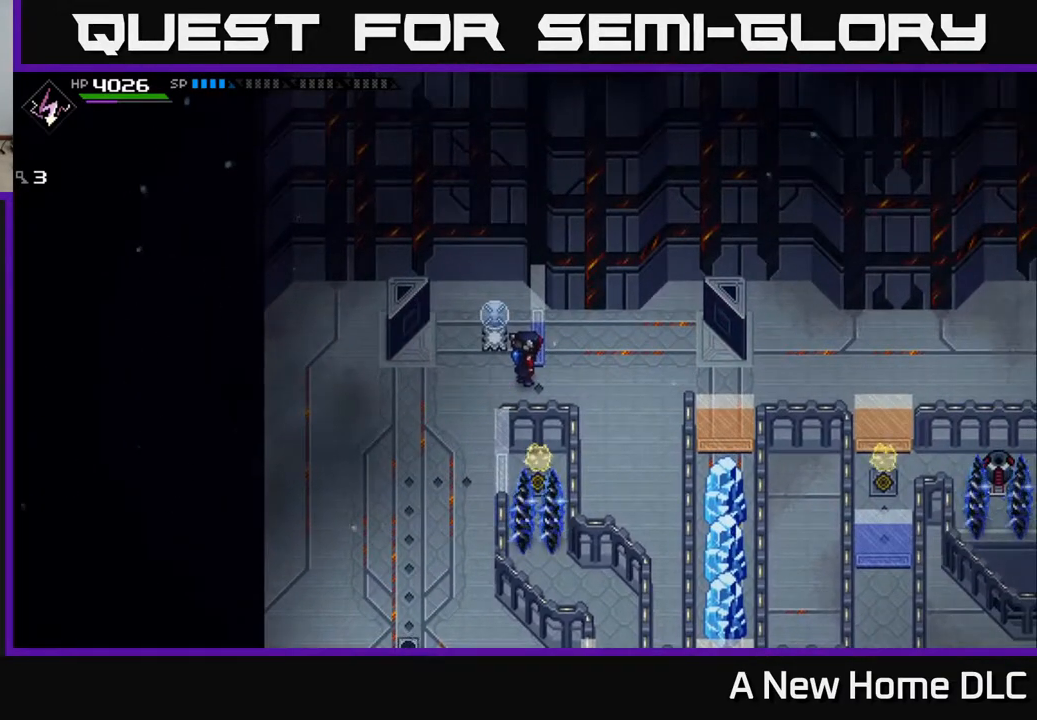
{"buttons": [], "left_stick": "center", "right_stick": "center", "events": [[250, "left_stick", "down-right"], [383, "left_stick", "center"]]}
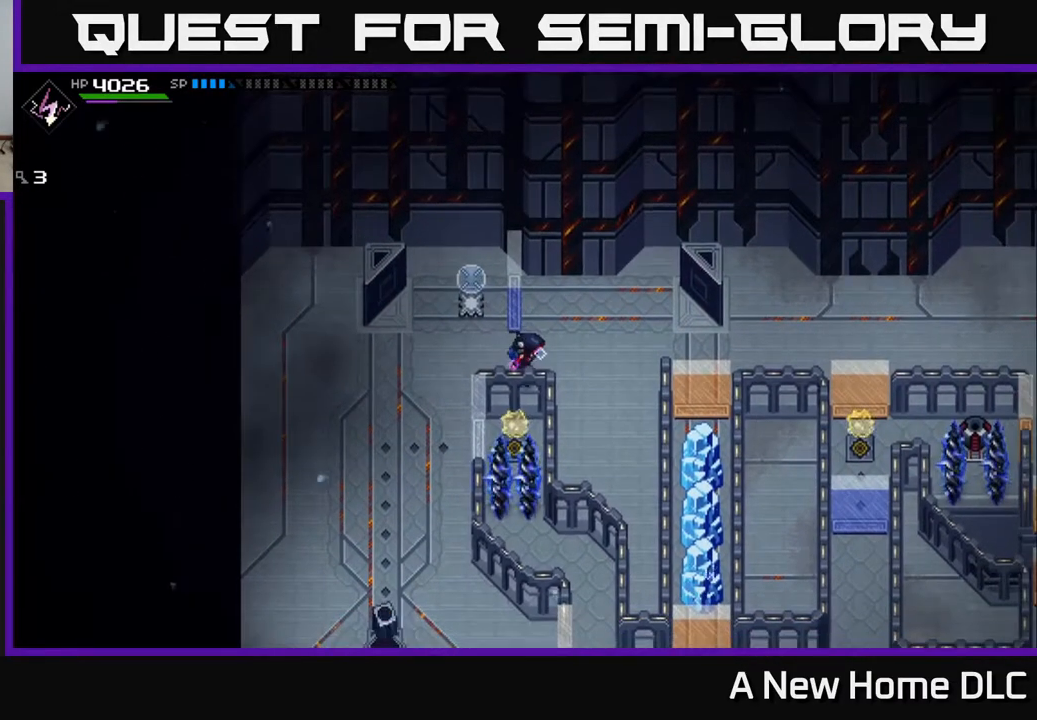
{"buttons": [], "left_stick": "center", "right_stick": "center", "events": []}
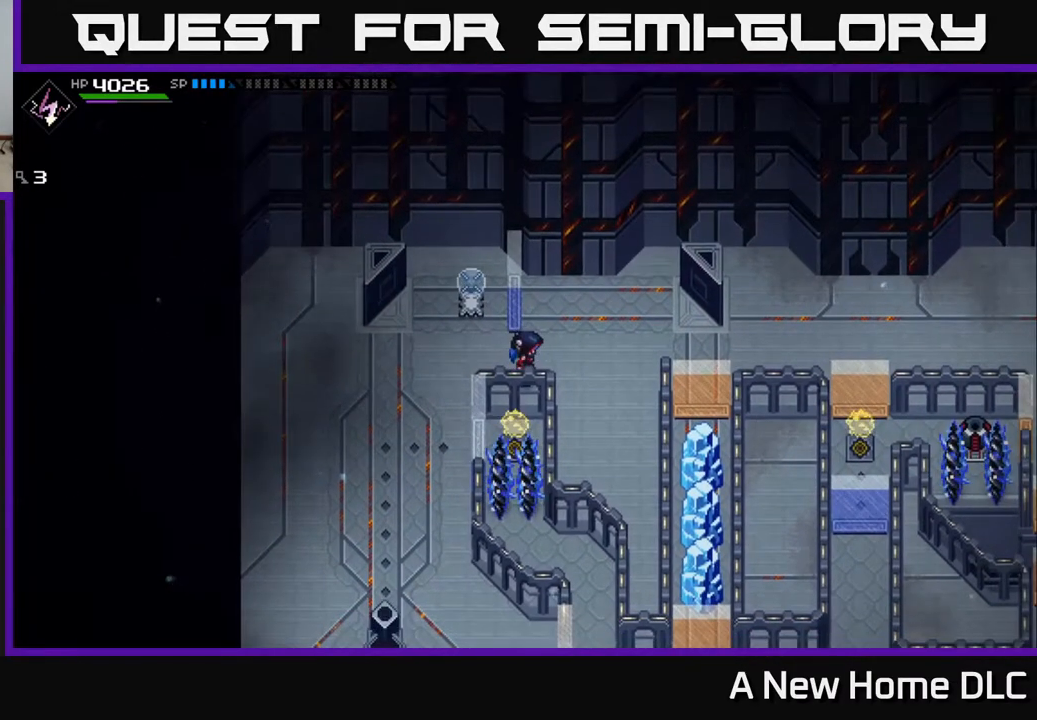
{"buttons": [], "left_stick": "center", "right_stick": "center", "events": []}
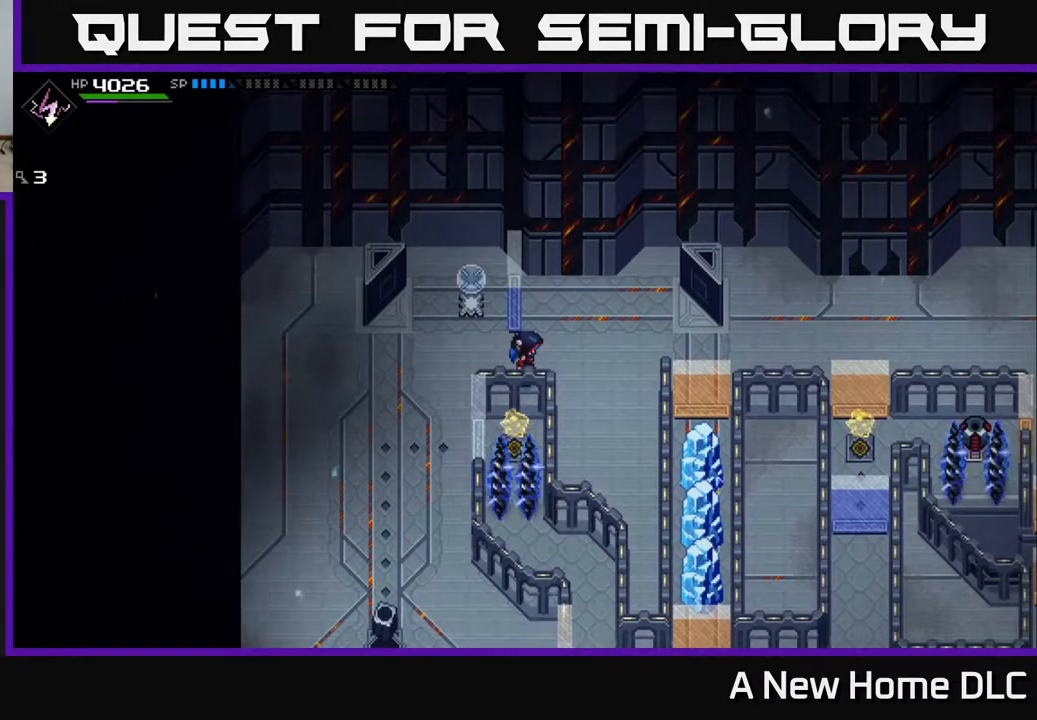
{"buttons": [], "left_stick": "center", "right_stick": "center", "events": []}
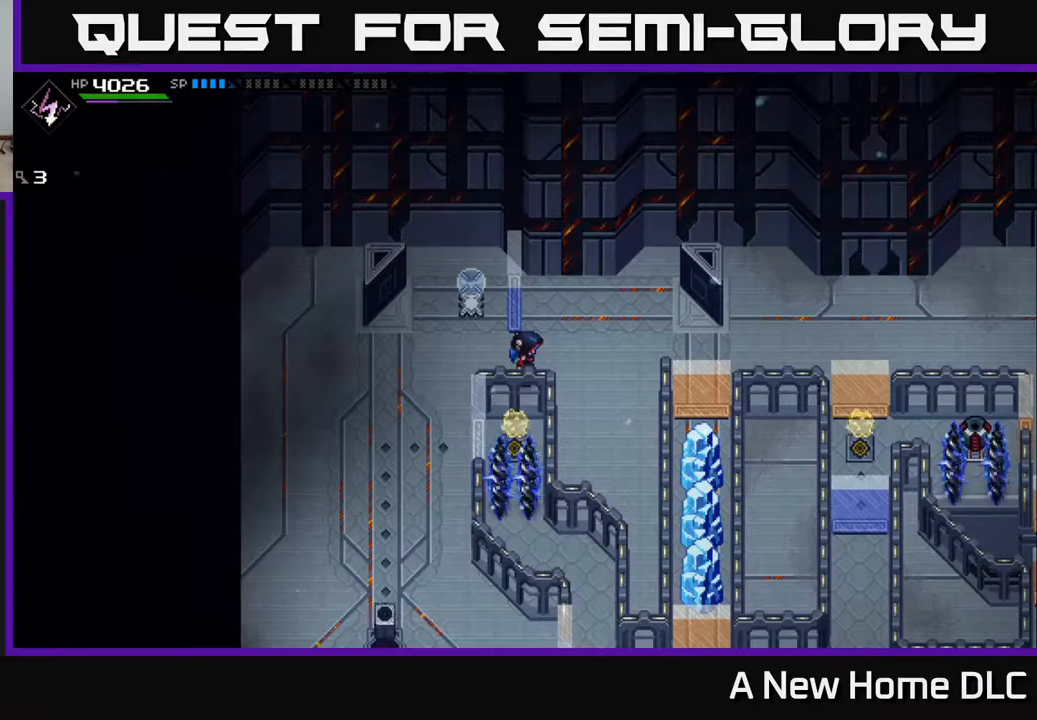
{"buttons": [], "left_stick": "left", "right_stick": "center", "events": [[233, "left_stick", "right"], [383, "left_stick", "left"]]}
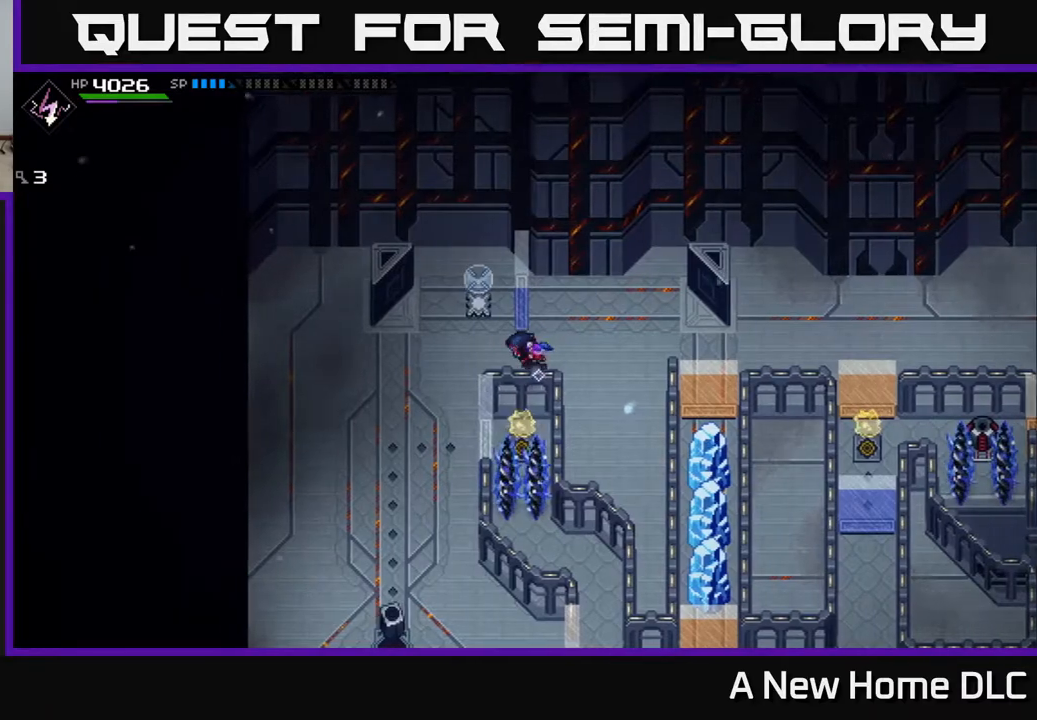
{"buttons": [], "left_stick": "right", "right_stick": "center", "events": [[150, "left_stick", "down-left"], [417, "left_stick", "down-right"], [467, "left_stick", "right"]]}
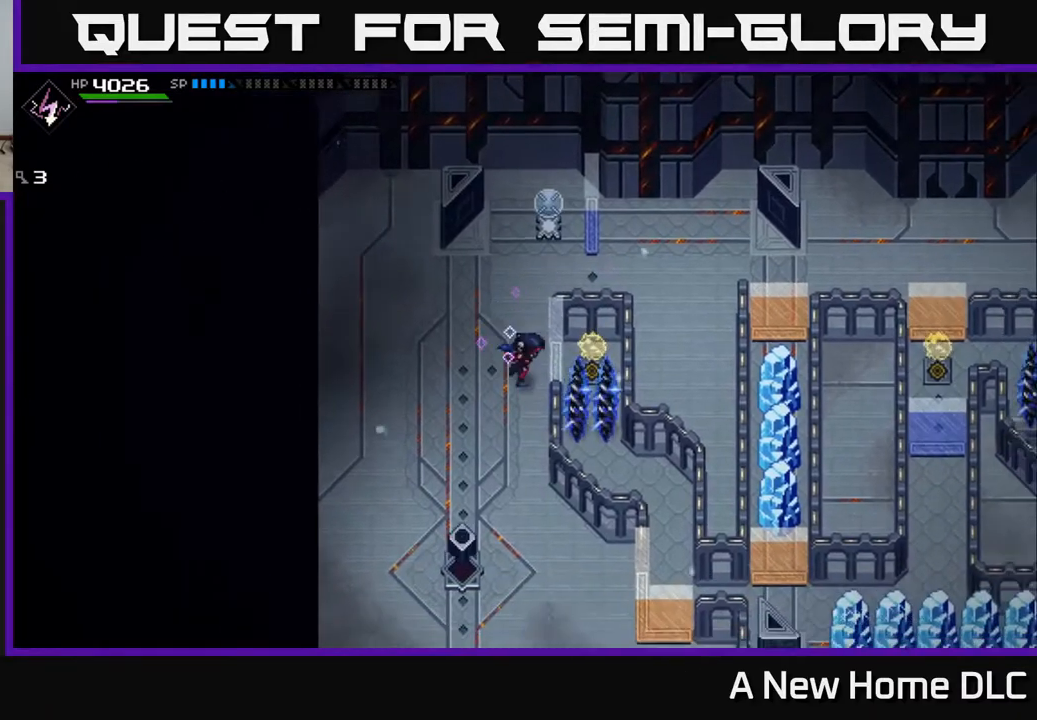
{"buttons": [], "left_stick": "right", "right_stick": "center", "events": [[183, "left_stick", "left"], [333, "left_stick", "right"]]}
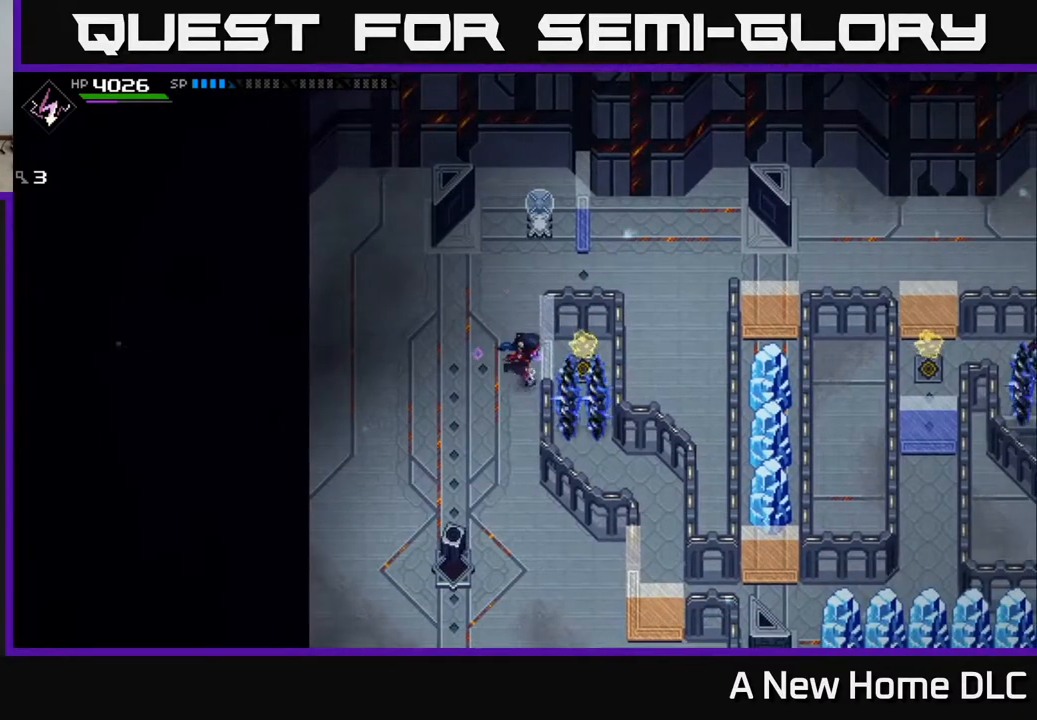
{"buttons": [], "left_stick": "down", "right_stick": "center", "events": [[150, "left_stick", "down-left"], [283, "left_stick", "down"]]}
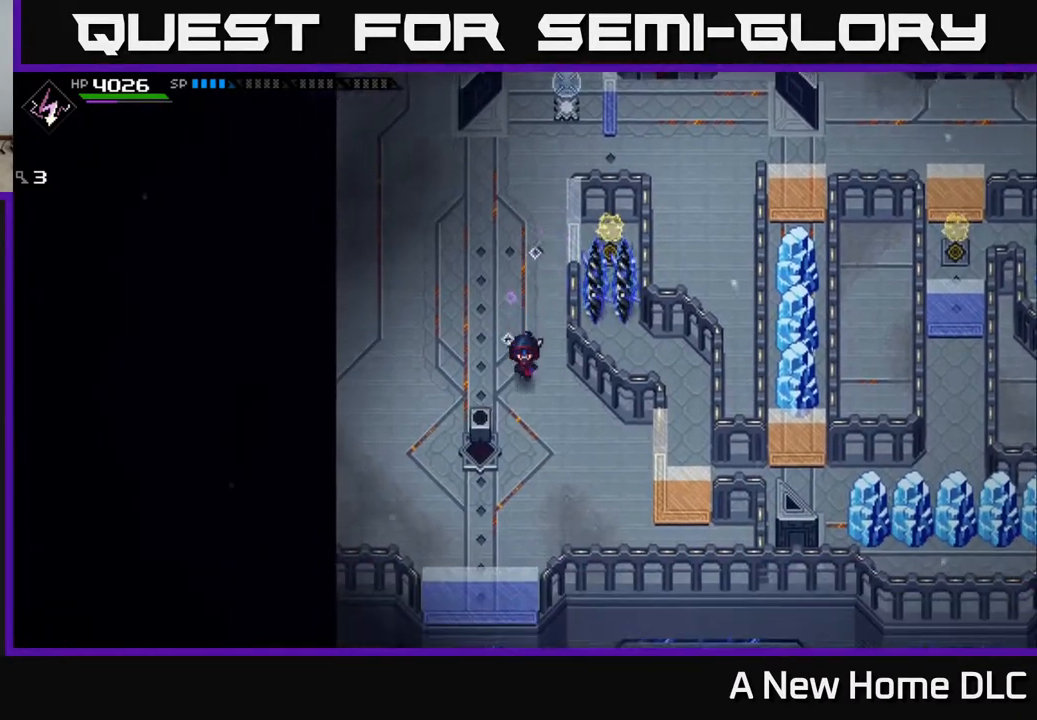
{"buttons": [], "left_stick": "up", "right_stick": "center", "events": [[133, "left_stick", "center"], [283, "left_stick", "up-left"], [433, "left_stick", "up"]]}